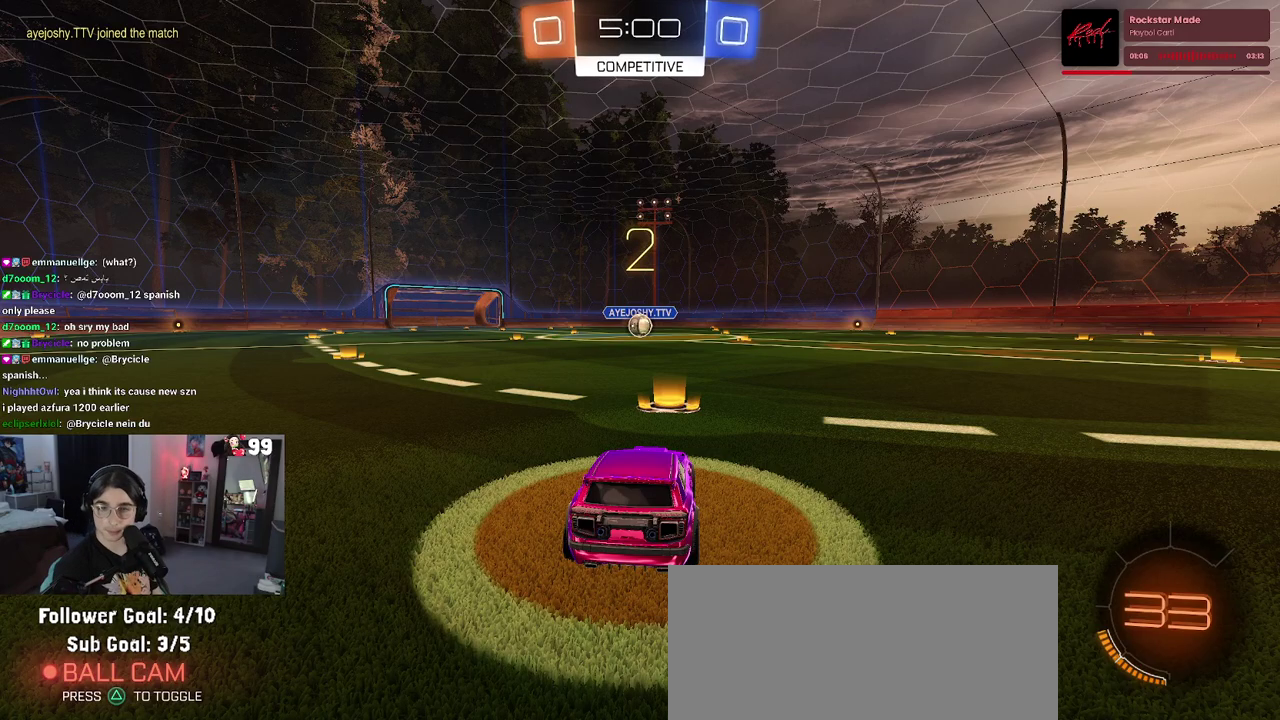
Gameplay with a controller (PlayStation layout); each line is a JSON object with the inputs held at the frame after it. "events" lists button and stick changes between this image and that frame as [ms after this image, input, new state], when the widget could be followed in between. This document gives stick clicks only as held states, not as events. Not read: L1 R1.
{"buttons": ["R2"], "left_stick": "center", "right_stick": "center", "events": [[450, "R2", "down"]]}
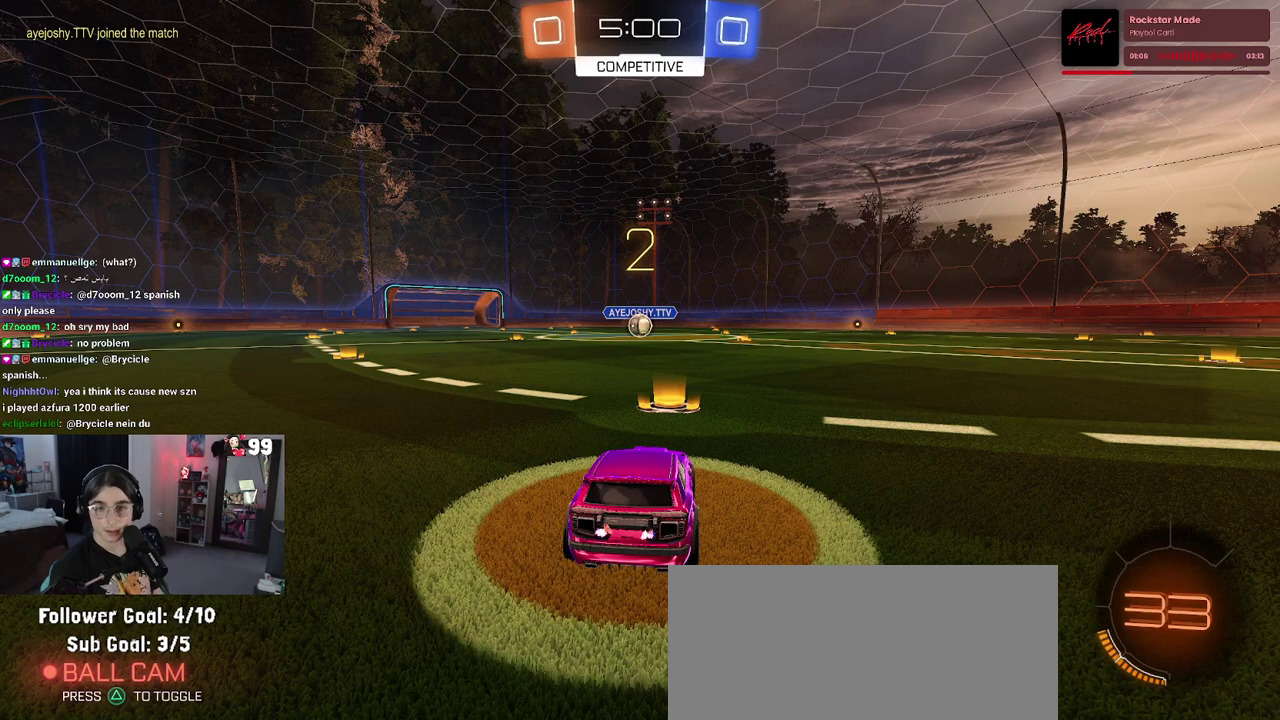
{"buttons": ["R2"], "left_stick": "center", "right_stick": "center", "events": []}
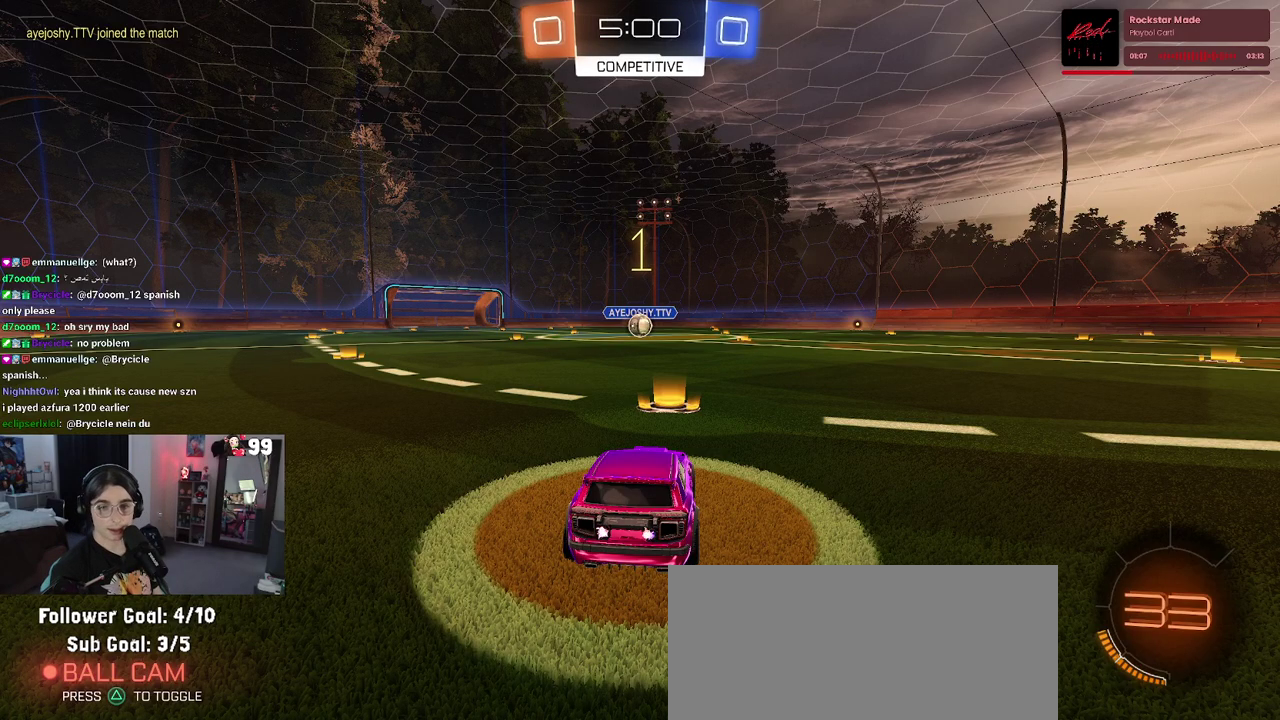
{"buttons": ["R2"], "left_stick": "center", "right_stick": "center", "events": []}
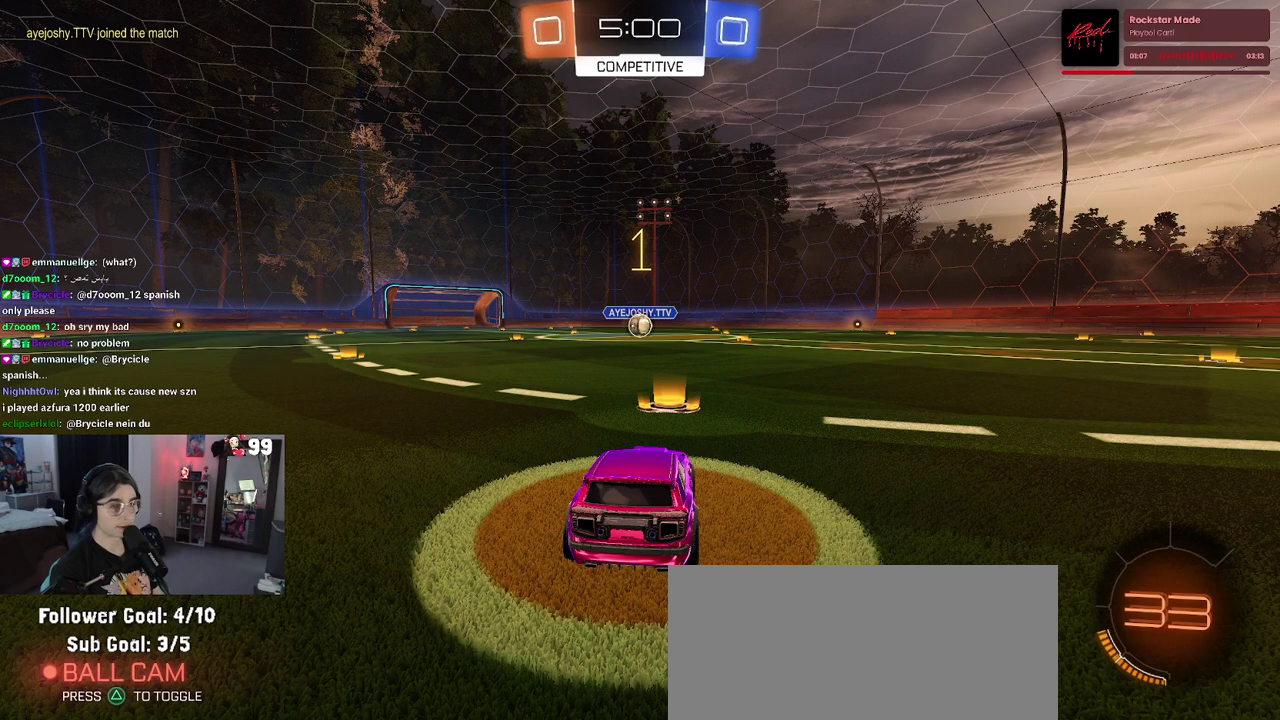
{"buttons": ["CROSS", "R2"], "left_stick": "up-right", "right_stick": "center", "events": [[450, "left_stick", "up-right"], [483, "CROSS", "down"]]}
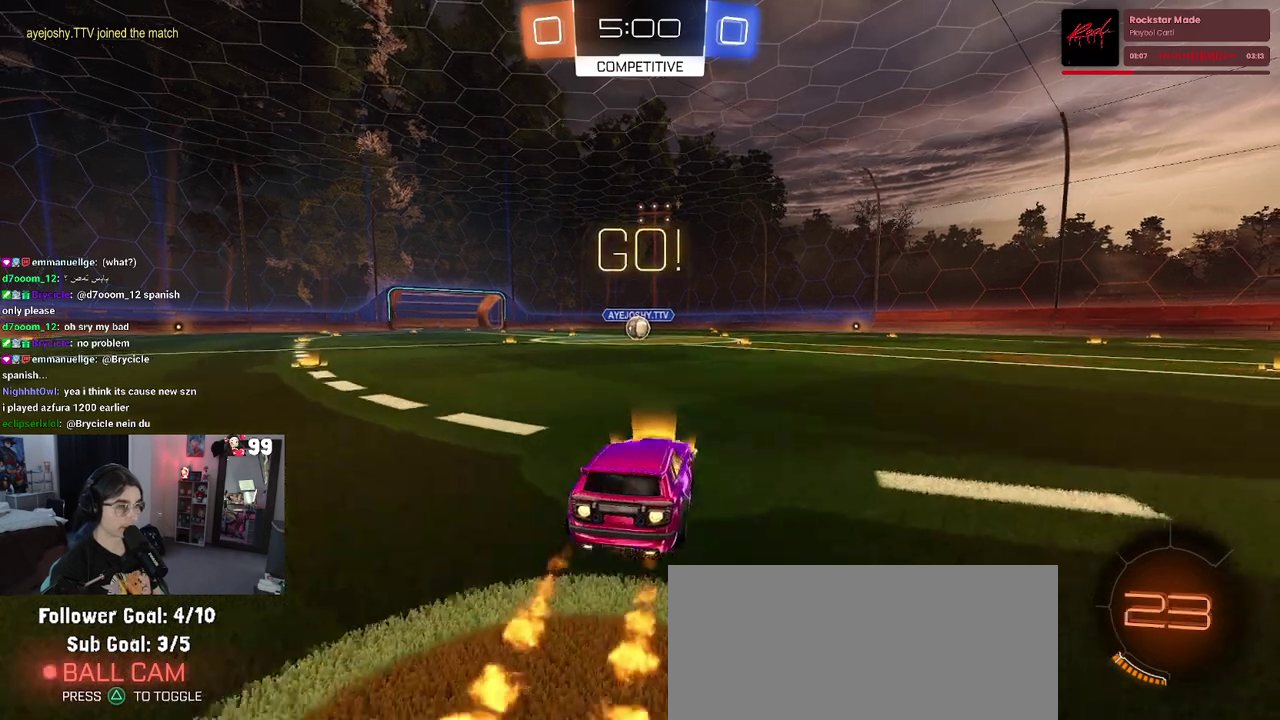
{"buttons": ["SQUARE", "R2"], "left_stick": "down", "right_stick": "center", "events": [[17, "left_stick", "up"], [100, "CROSS", "up"], [100, "left_stick", "up-left"], [150, "CROSS", "down"], [183, "SQUARE", "down"], [250, "CROSS", "up"], [250, "left_stick", "down"]]}
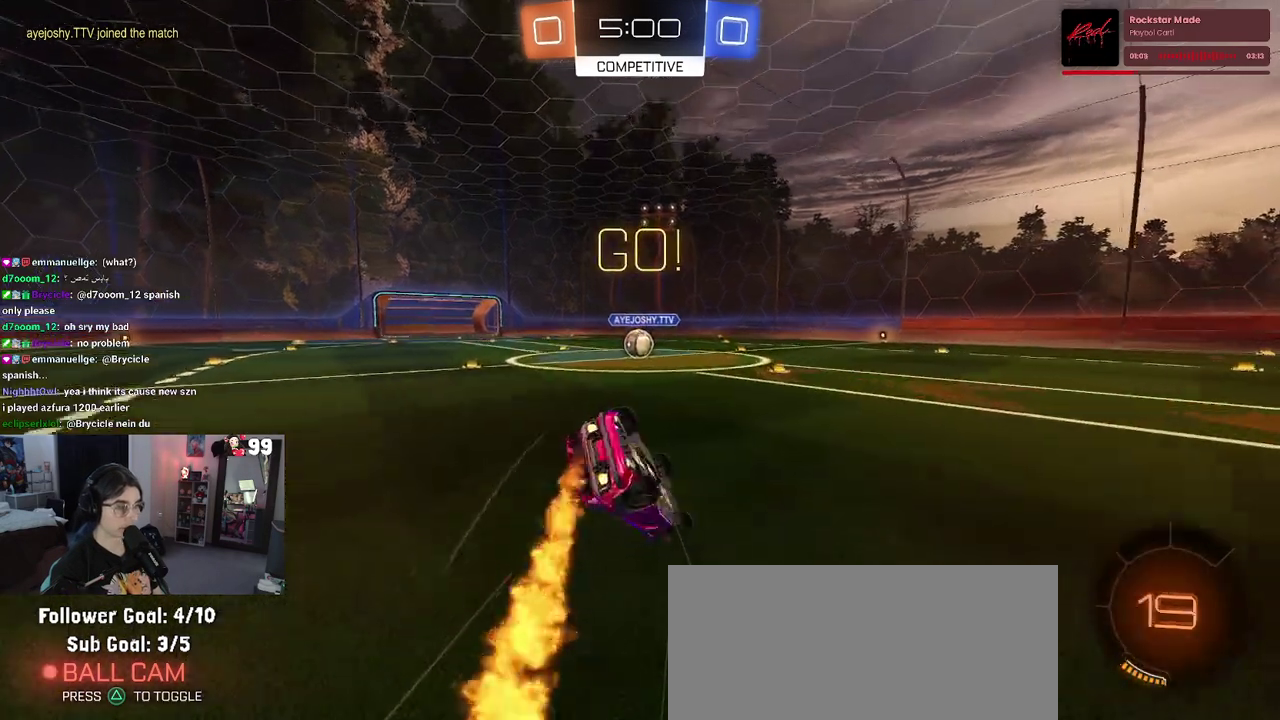
{"buttons": ["SQUARE", "R2"], "left_stick": "down-left", "right_stick": "center", "events": [[50, "left_stick", "down-left"]]}
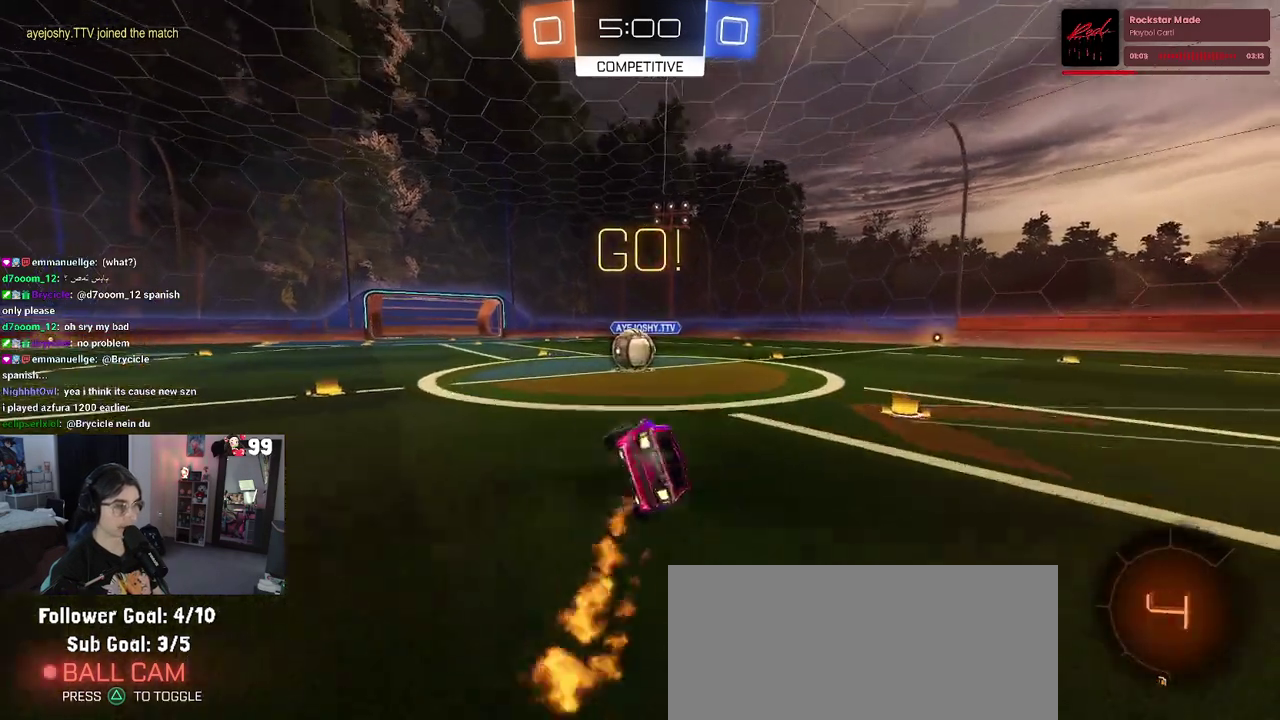
{"buttons": ["R2"], "left_stick": "up-left", "right_stick": "center", "events": [[83, "left_stick", "center"], [117, "SQUARE", "up"], [300, "left_stick", "up-right"], [333, "CROSS", "down"], [383, "left_stick", "up"], [450, "CROSS", "up"], [450, "left_stick", "up-left"]]}
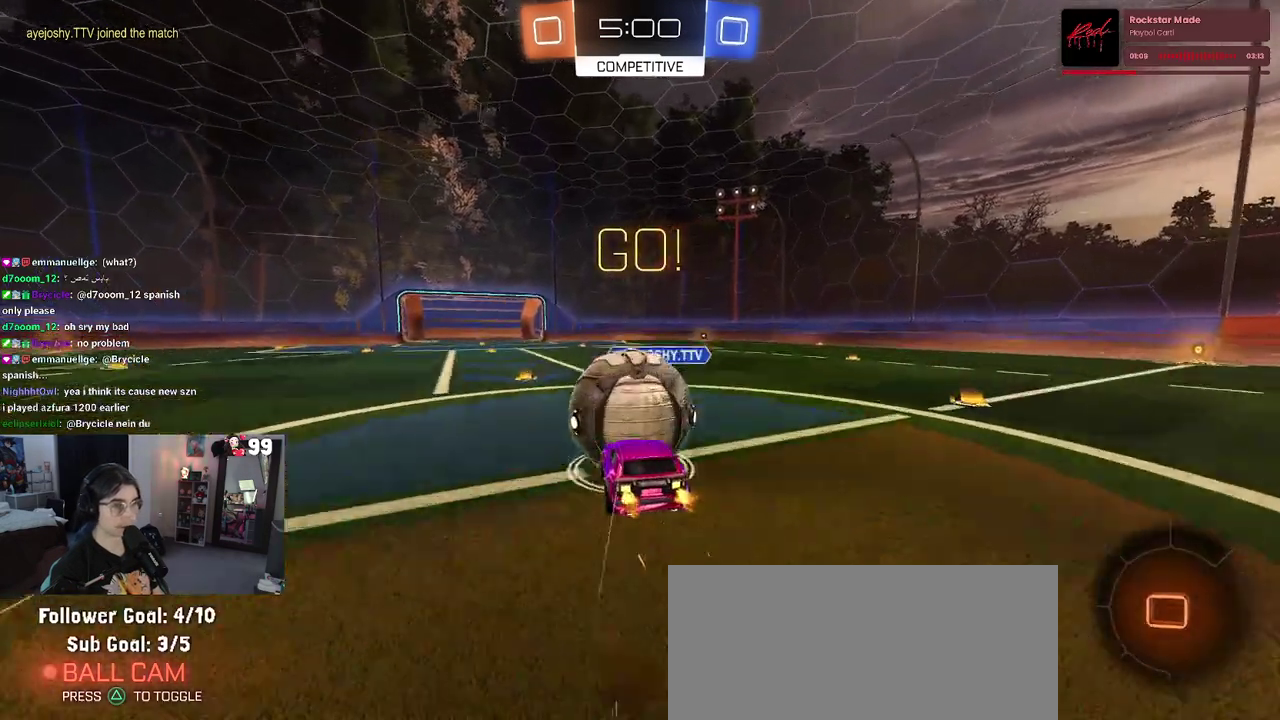
{"buttons": ["SQUARE", "R2"], "left_stick": "down-left", "right_stick": "center", "events": [[17, "CROSS", "down"], [100, "SQUARE", "down"], [117, "left_stick", "down-left"], [133, "CROSS", "up"], [250, "left_stick", "down"], [500, "left_stick", "down-left"]]}
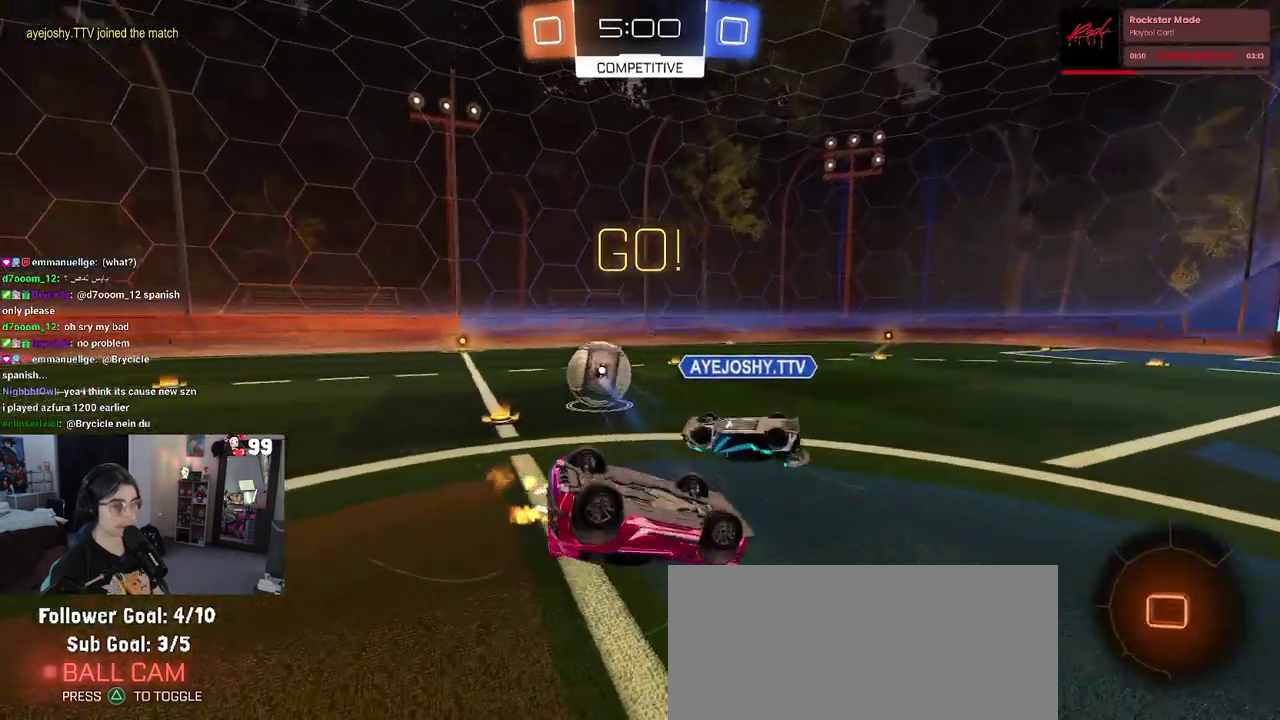
{"buttons": ["R2"], "left_stick": "left", "right_stick": "center", "events": [[133, "left_stick", "left"], [367, "SQUARE", "up"]]}
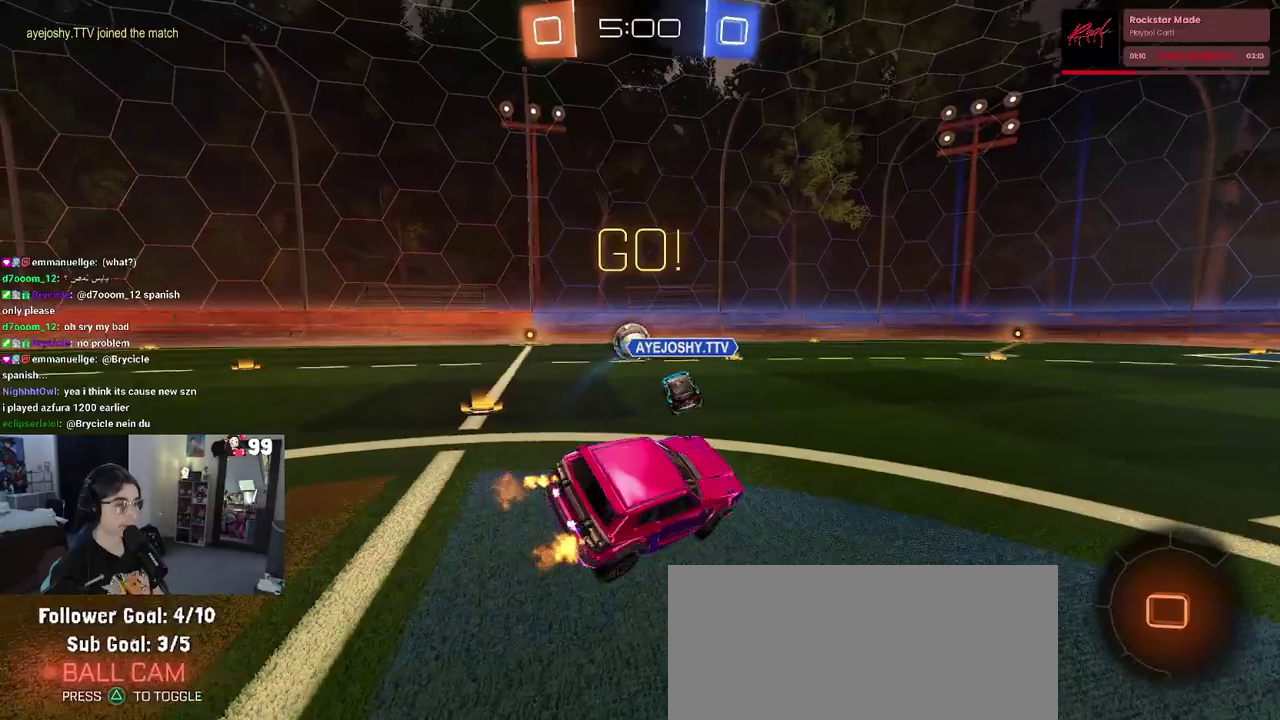
{"buttons": ["R2"], "left_stick": "left", "right_stick": "center", "events": []}
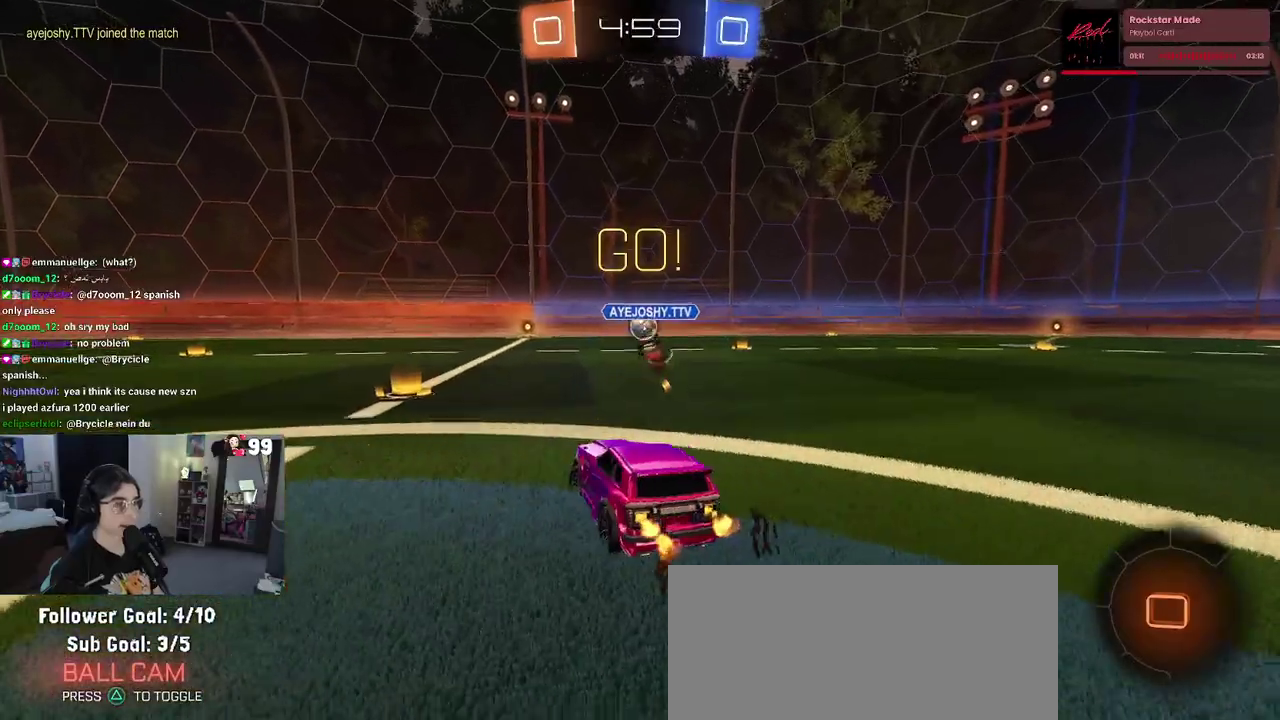
{"buttons": ["R2"], "left_stick": "center", "right_stick": "center", "events": [[117, "left_stick", "center"]]}
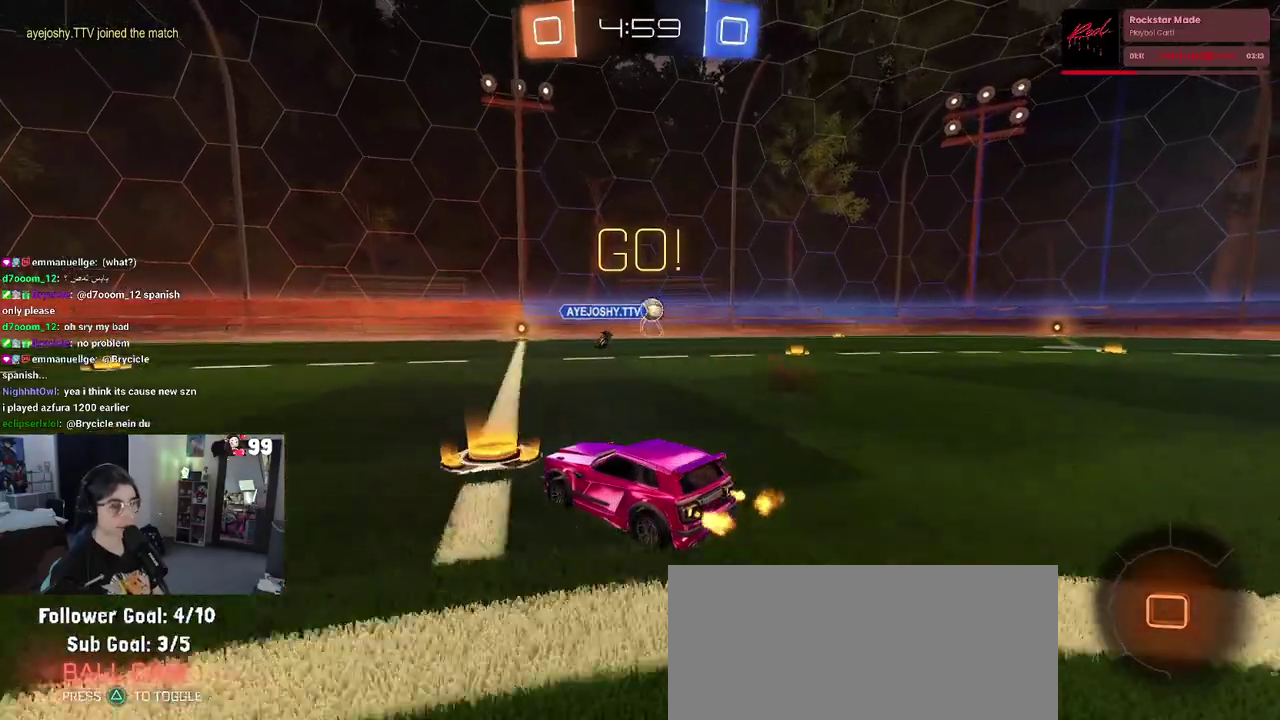
{"buttons": ["R2"], "left_stick": "center", "right_stick": "center", "events": [[117, "left_stick", "left"], [200, "TRIANGLE", "down"], [283, "left_stick", "center"], [317, "TRIANGLE", "up"]]}
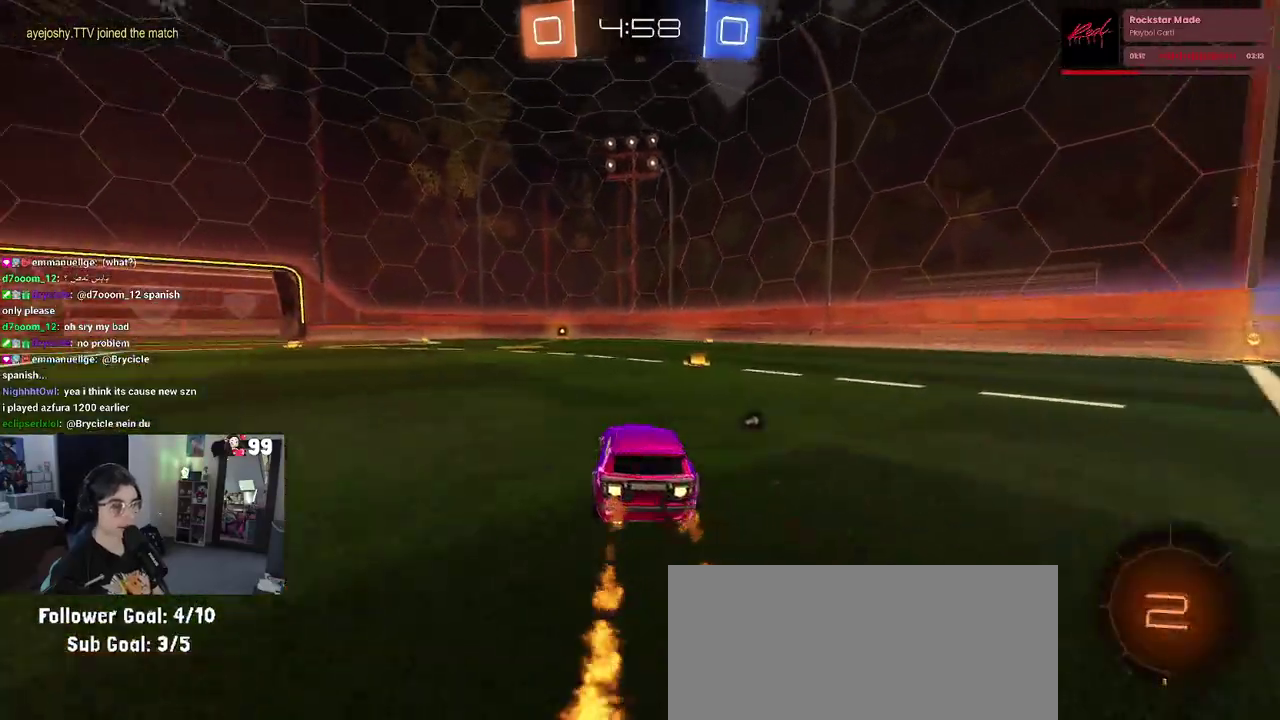
{"buttons": ["SQUARE", "R2"], "left_stick": "down-left", "right_stick": "center", "events": [[33, "CROSS", "down"], [33, "left_stick", "up-left"], [117, "CROSS", "up"], [183, "CROSS", "down"], [233, "SQUARE", "down"], [267, "CROSS", "up"], [267, "left_stick", "down"], [467, "left_stick", "down-left"]]}
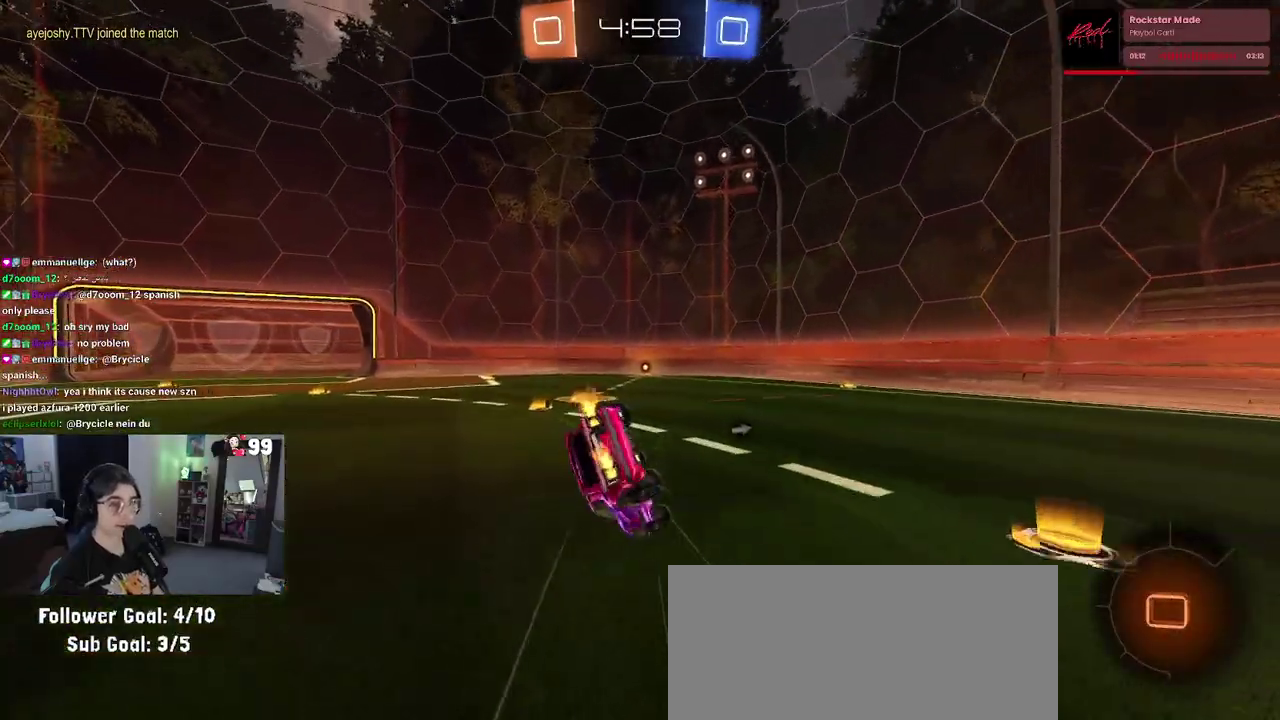
{"buttons": ["SQUARE", "R2"], "left_stick": "down-left", "right_stick": "center", "events": []}
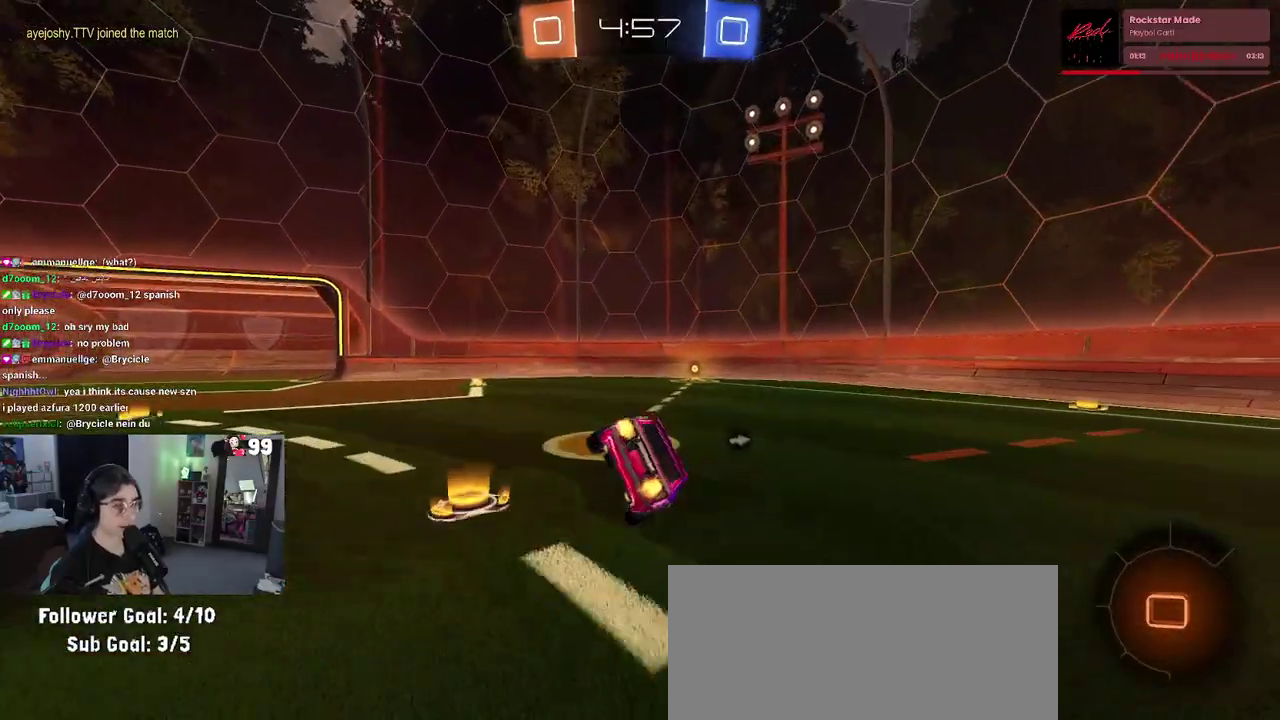
{"buttons": ["R2"], "left_stick": "right", "right_stick": "center", "events": [[83, "SQUARE", "up"], [117, "left_stick", "center"], [283, "TRIANGLE", "down"], [317, "left_stick", "right"], [433, "TRIANGLE", "up"]]}
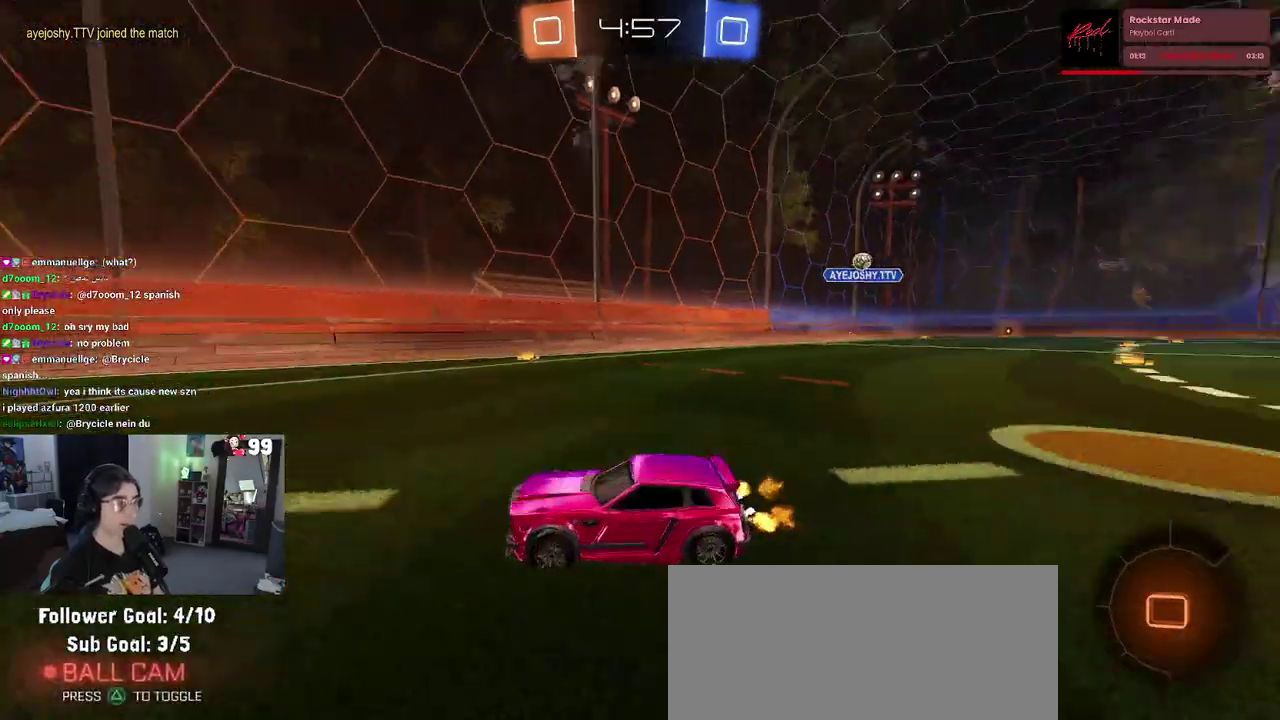
{"buttons": ["R2"], "left_stick": "left", "right_stick": "center", "events": [[217, "left_stick", "center"], [283, "left_stick", "left"], [300, "SQUARE", "down"], [483, "SQUARE", "up"]]}
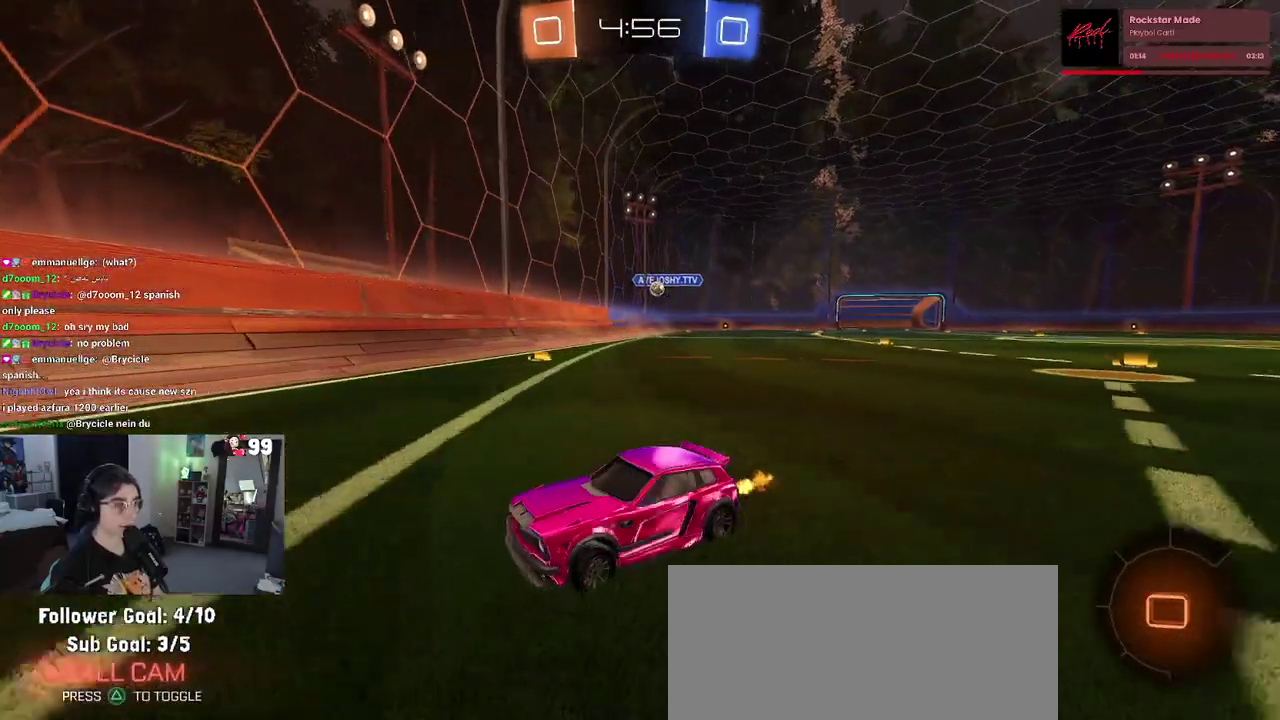
{"buttons": ["SQUARE", "R2"], "left_stick": "left", "right_stick": "center", "events": [[367, "SQUARE", "down"]]}
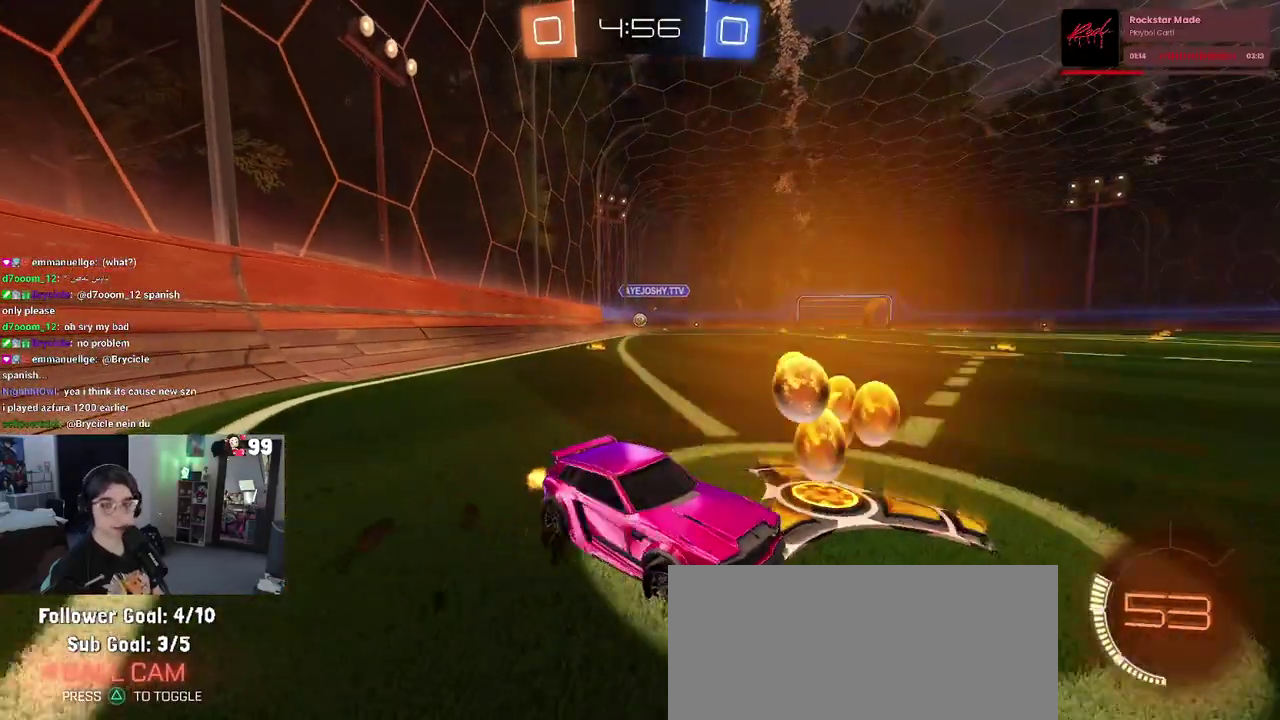
{"buttons": ["R2"], "left_stick": "left", "right_stick": "center", "events": [[17, "SQUARE", "up"]]}
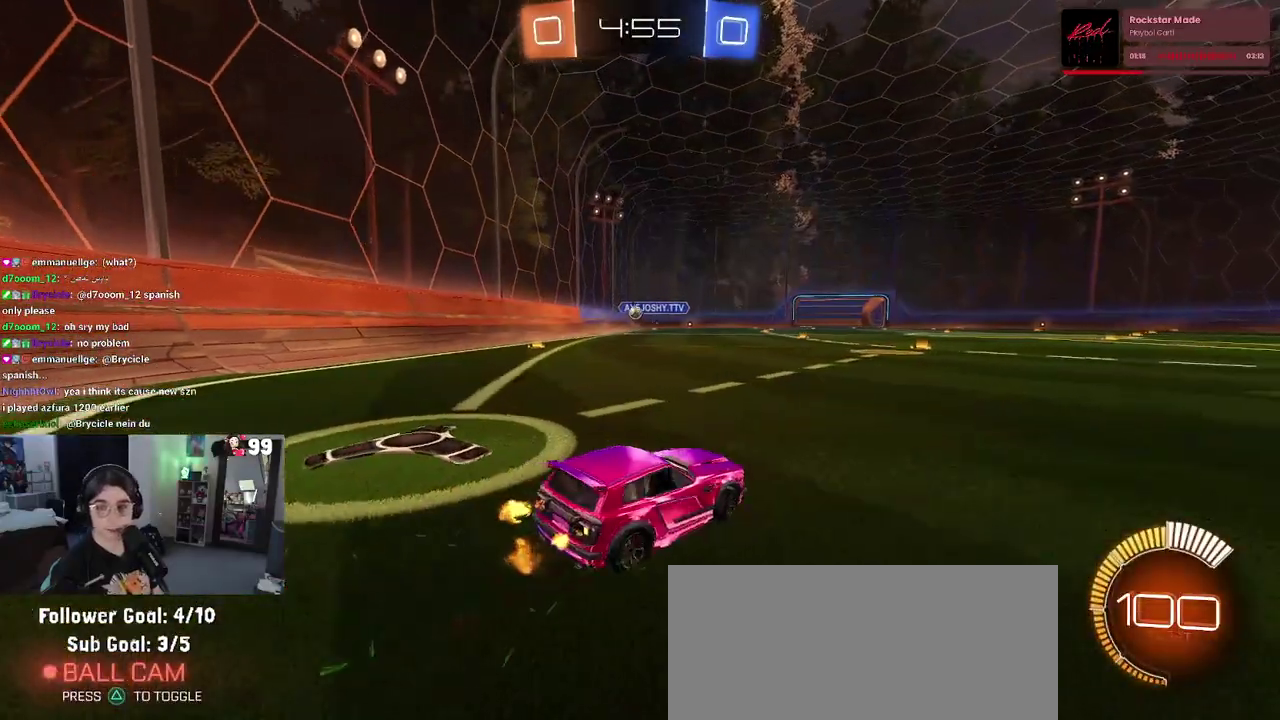
{"buttons": ["R2"], "left_stick": "center", "right_stick": "center", "events": [[417, "left_stick", "center"]]}
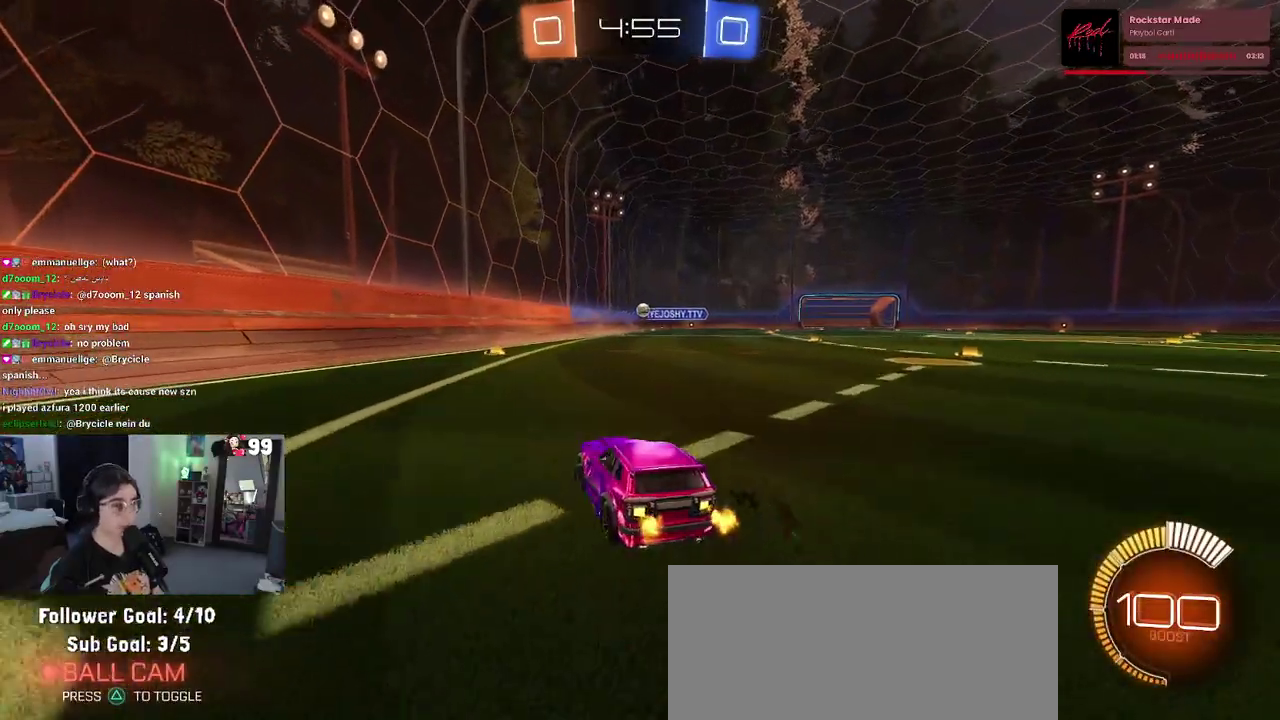
{"buttons": ["R2"], "left_stick": "right", "right_stick": "center", "events": [[117, "left_stick", "left"], [300, "left_stick", "center"], [500, "left_stick", "right"]]}
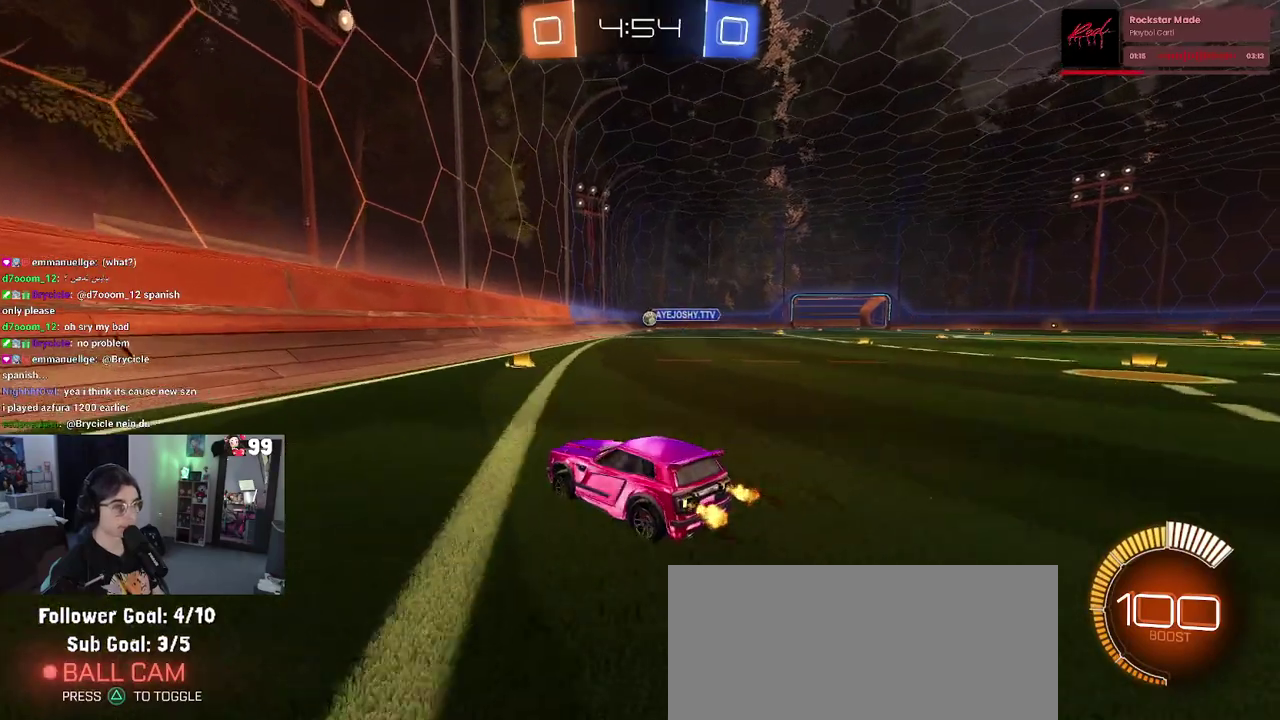
{"buttons": ["R2"], "left_stick": "left", "right_stick": "center", "events": [[183, "left_stick", "center"], [433, "left_stick", "left"]]}
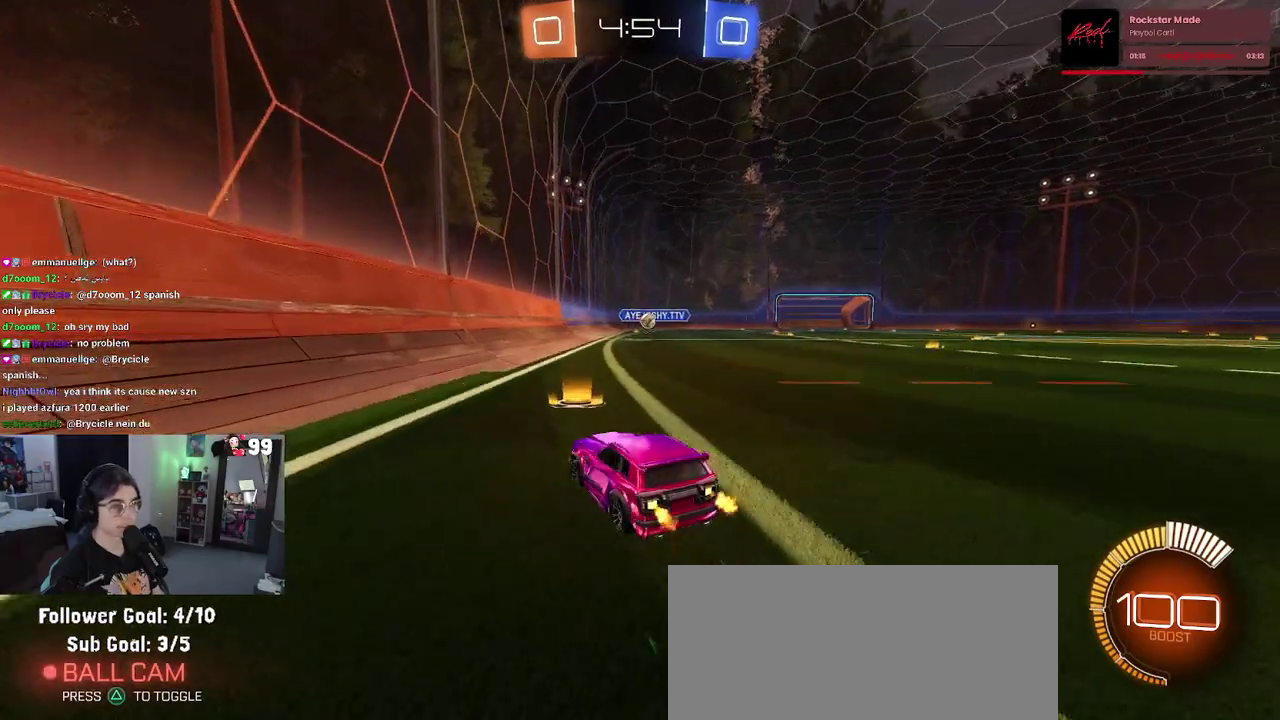
{"buttons": ["SQUARE", "R2"], "left_stick": "right", "right_stick": "center", "events": [[67, "left_stick", "center"], [400, "SQUARE", "down"], [400, "left_stick", "right"]]}
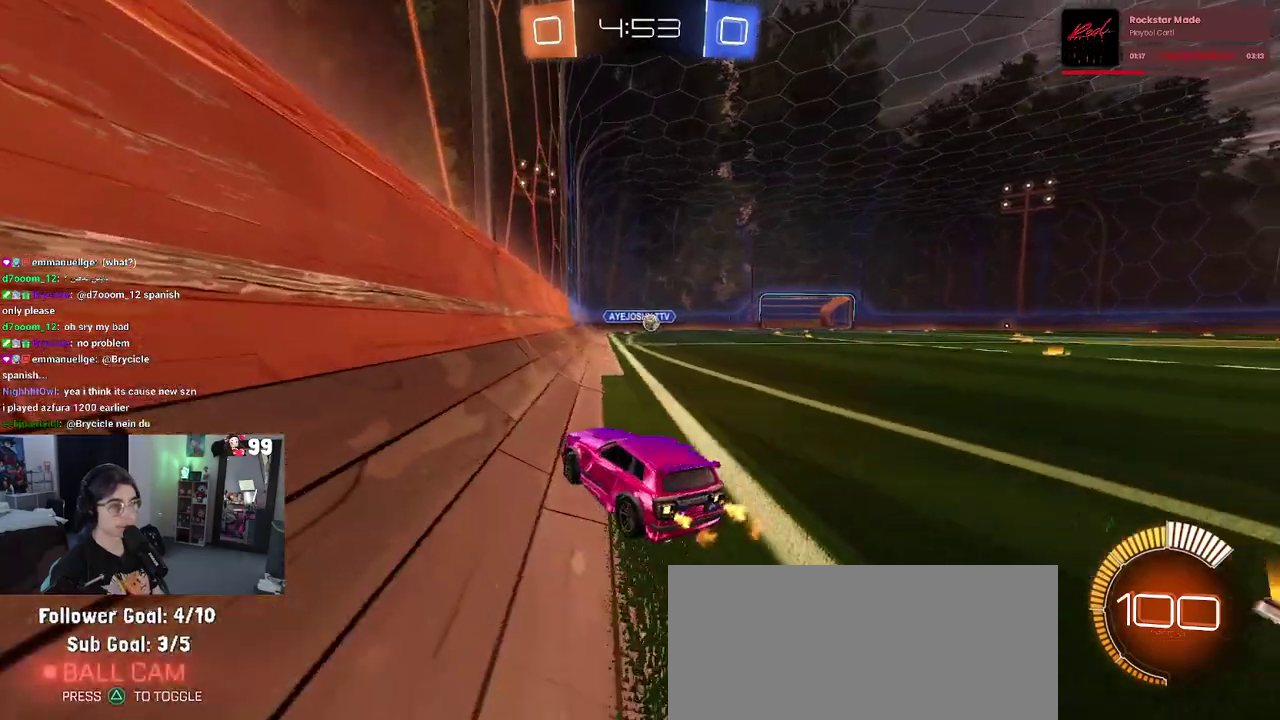
{"buttons": ["R2"], "left_stick": "right", "right_stick": "center", "events": [[50, "SQUARE", "up"], [167, "left_stick", "down-right"], [217, "left_stick", "right"]]}
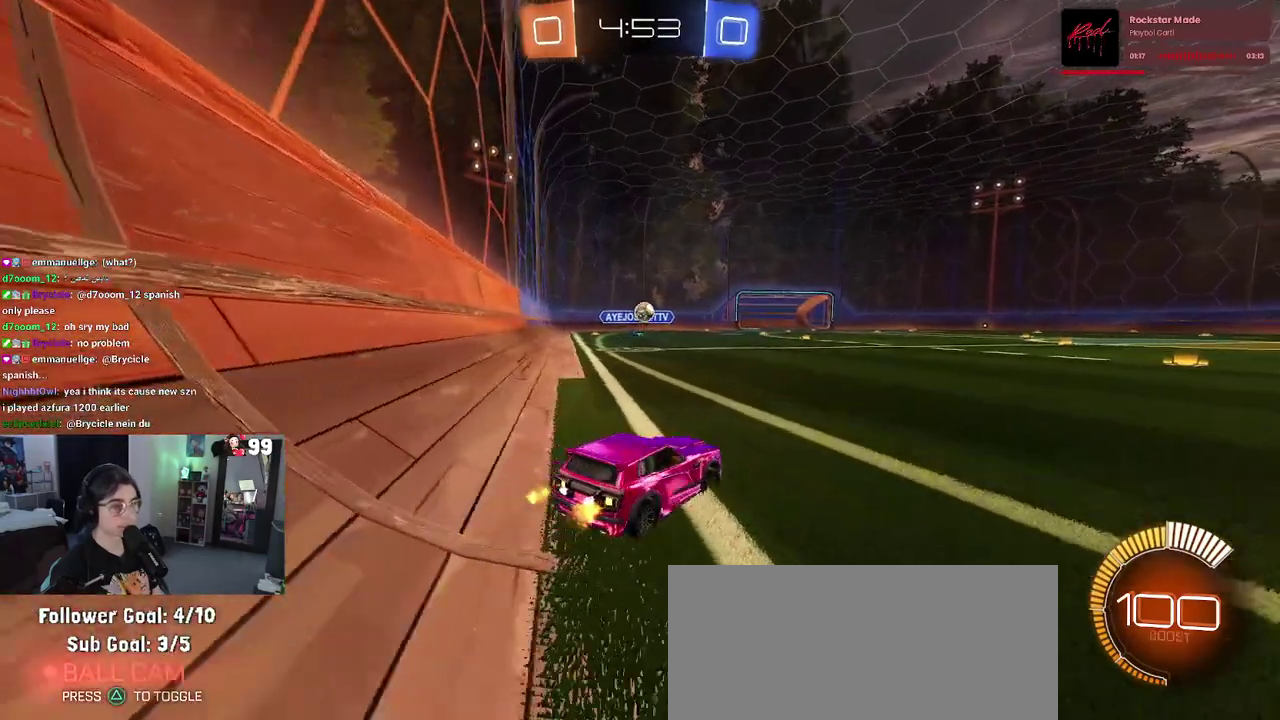
{"buttons": ["R2"], "left_stick": "down-right", "right_stick": "center", "events": [[17, "left_stick", "center"], [183, "left_stick", "down-right"], [217, "SQUARE", "down"], [333, "SQUARE", "up"]]}
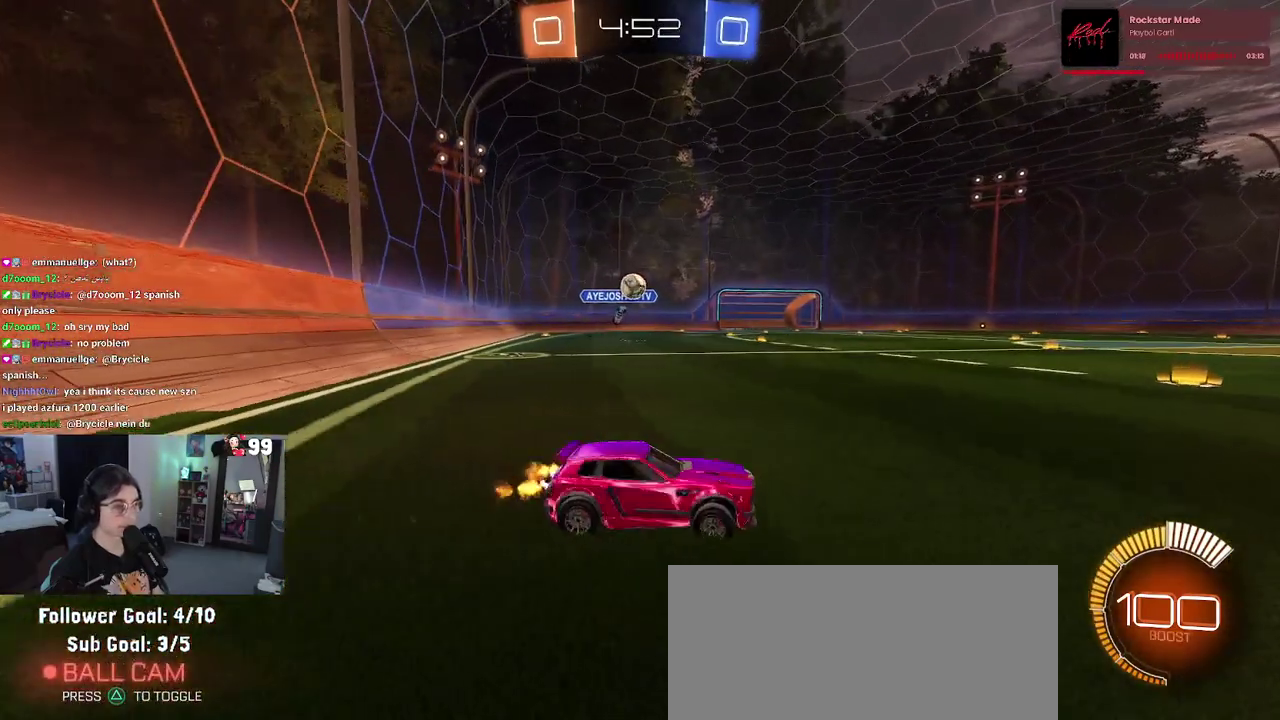
{"buttons": ["R2"], "left_stick": "center", "right_stick": "center", "events": [[300, "left_stick", "right"], [450, "left_stick", "center"]]}